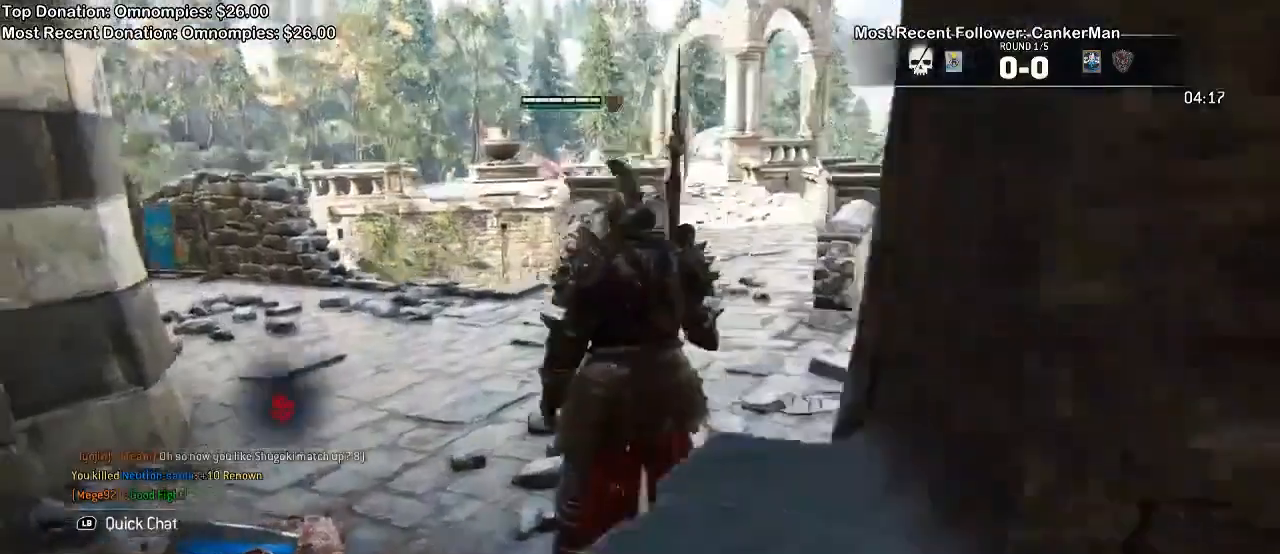
Gameplay with a controller (Xbox layout); each line is a JSON object with the inputs held at the frame after it (dt_ms = milliseconds from this image to that frame). "events" lists button and stick changes between this image and that frame as [ms after this image, input, new state], when the widget could be followed in between.
{"dt_ms": 500, "buttons": [], "left_stick": "up", "right_stick": "center"}
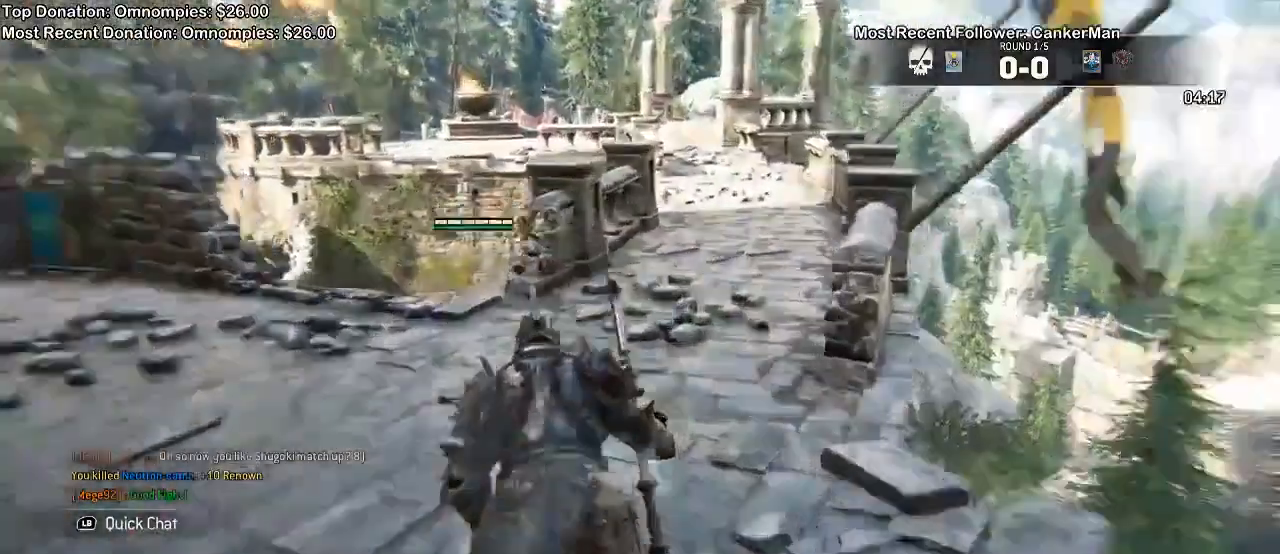
{"dt_ms": 500, "buttons": [], "left_stick": "up", "right_stick": "center"}
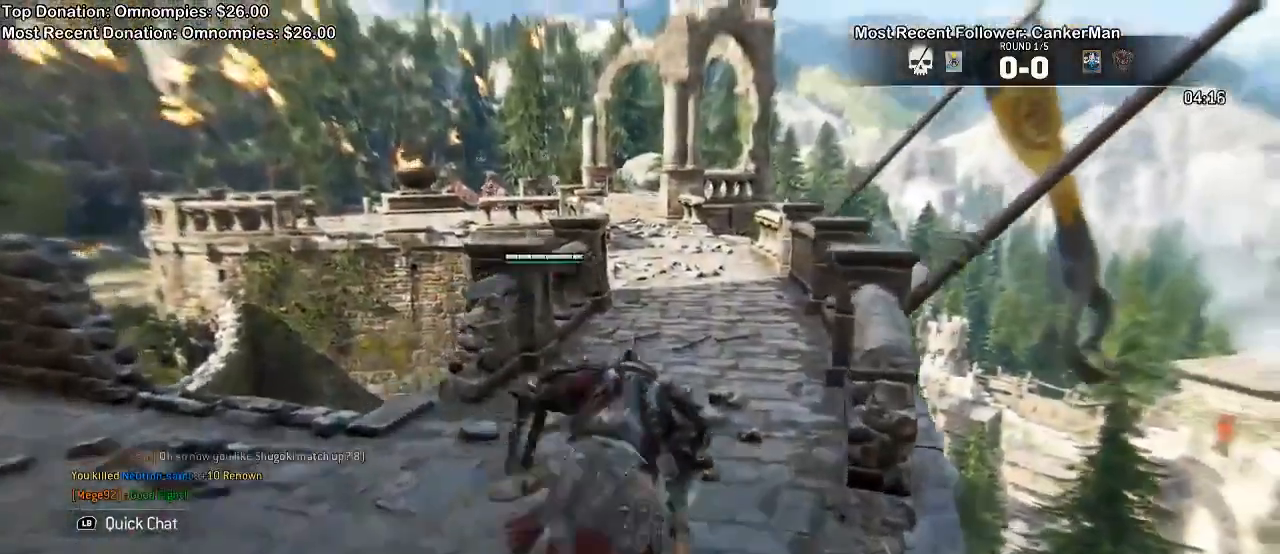
{"dt_ms": 500, "buttons": [], "left_stick": "up", "right_stick": "center"}
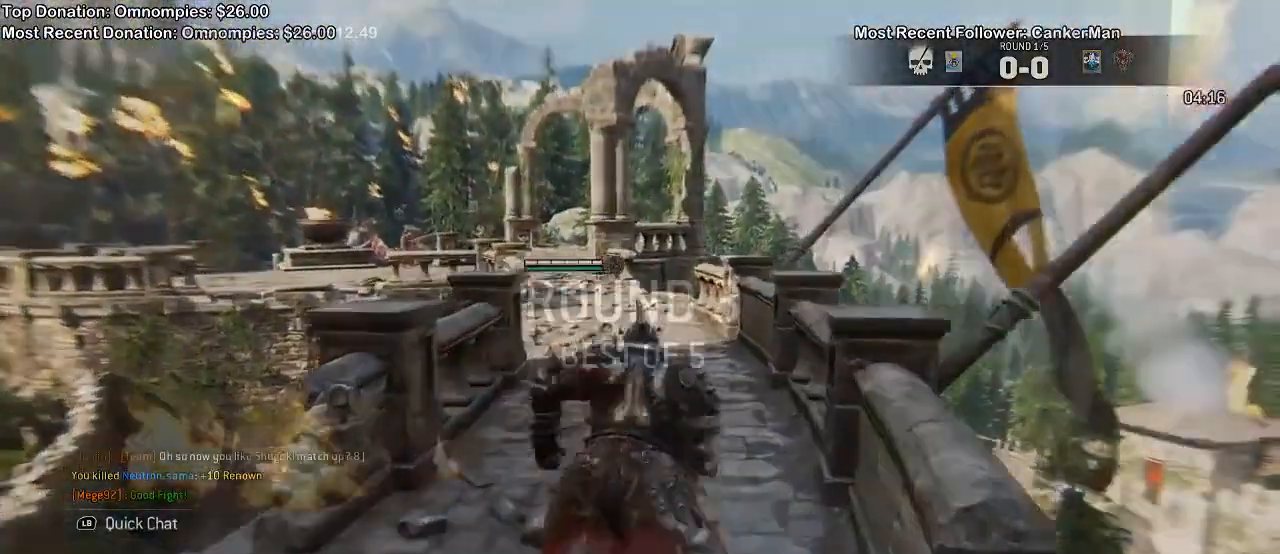
{"dt_ms": 500, "buttons": [], "left_stick": "up", "right_stick": "center", "events": []}
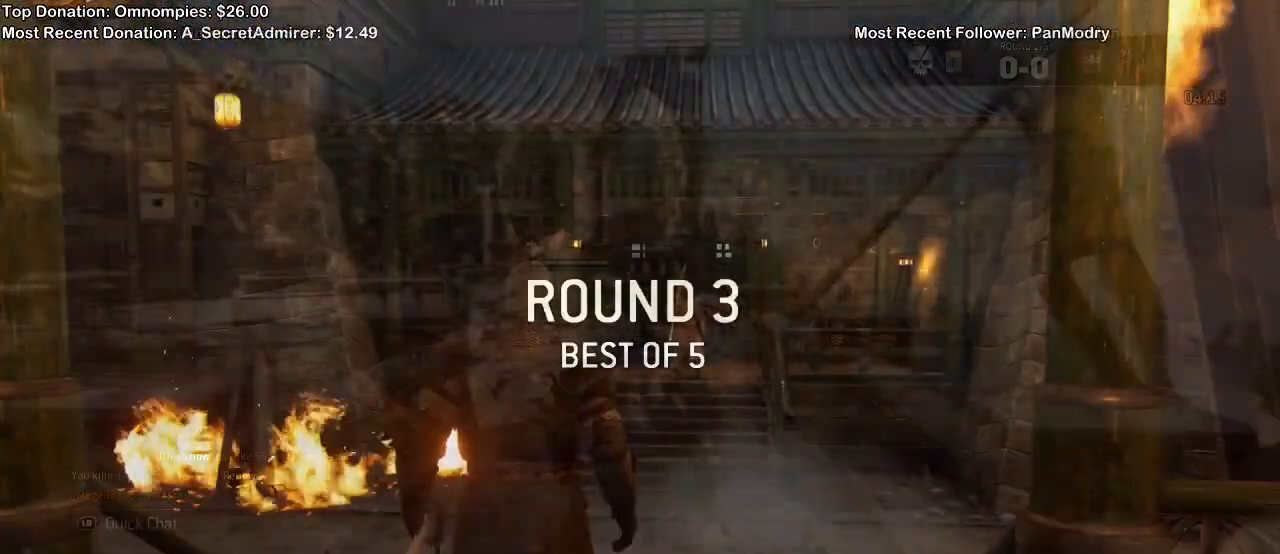
{"dt_ms": 500, "buttons": [], "left_stick": "up", "right_stick": "center", "events": [[333, "right_stick", "down"], [500, "right_stick", "center"]]}
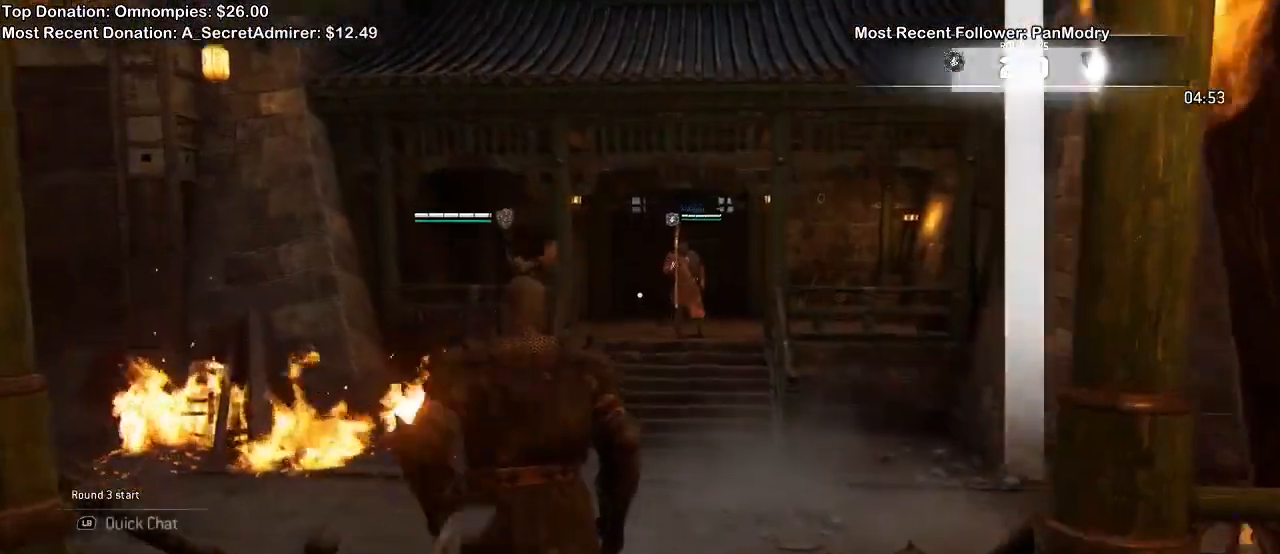
{"dt_ms": 500, "buttons": [], "left_stick": "up", "right_stick": "center", "events": []}
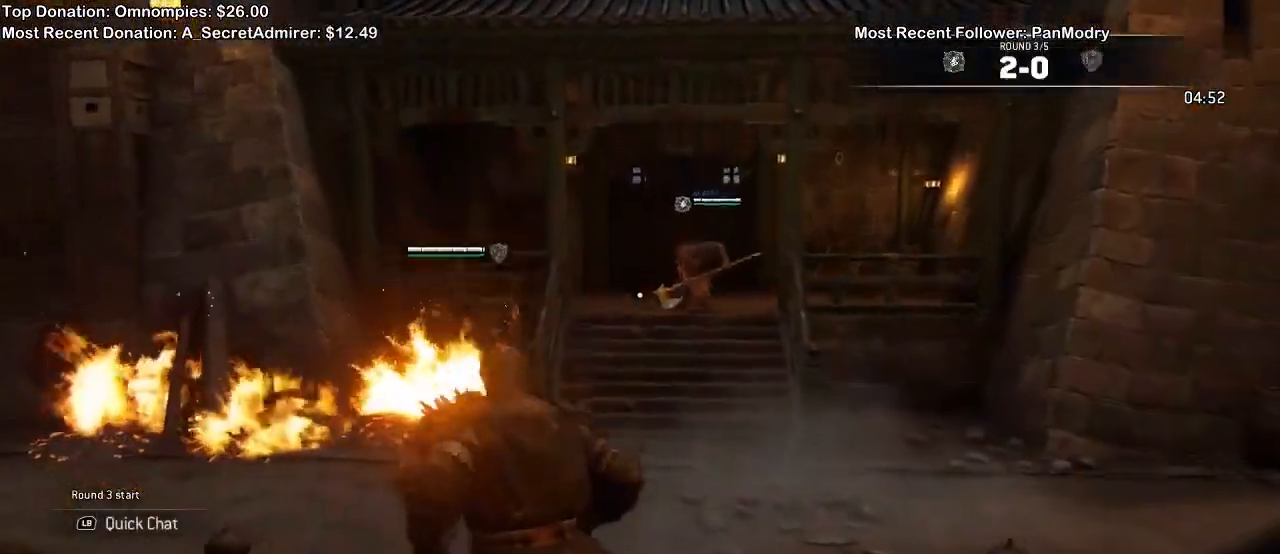
{"dt_ms": 500, "buttons": ["L2"], "left_stick": "up-left", "right_stick": "center", "events": [[233, "L2", "down"], [500, "left_stick", "up-left"]]}
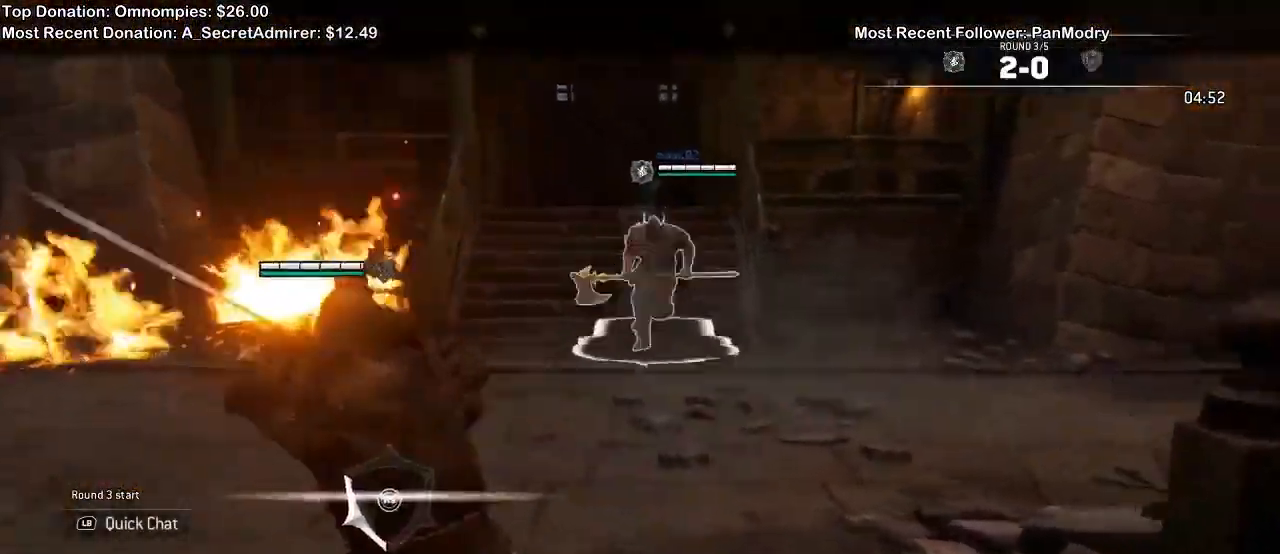
{"dt_ms": 500, "buttons": ["L2"], "left_stick": "center", "right_stick": "left", "events": [[367, "left_stick", "center"], [467, "right_stick", "left"]]}
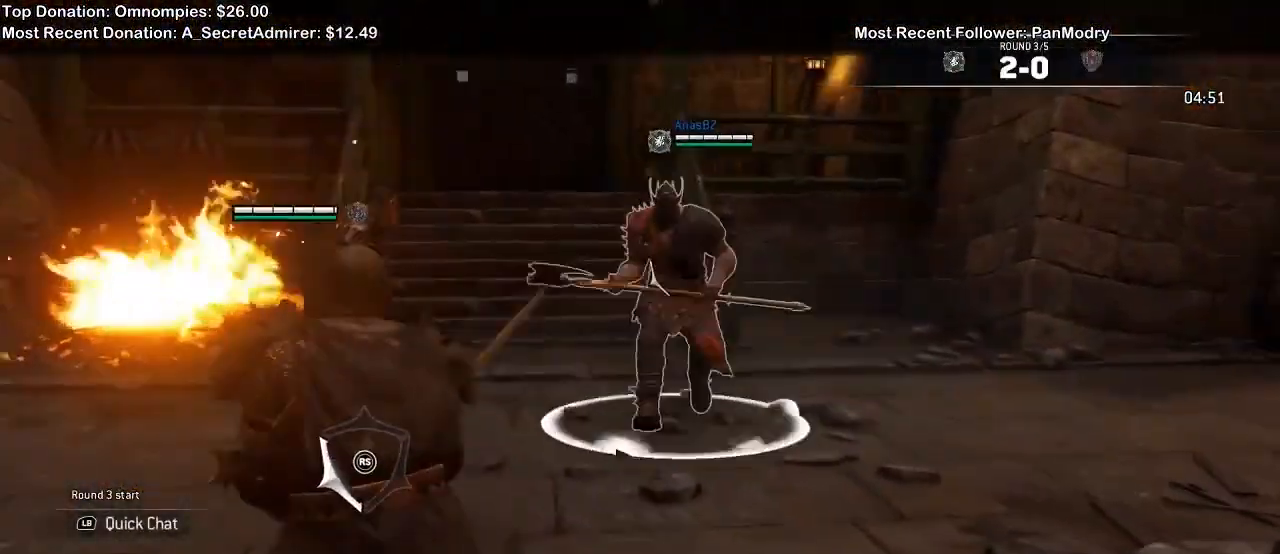
{"dt_ms": 500, "buttons": ["L2"], "left_stick": "center", "right_stick": "center", "events": [[267, "right_stick", "center"]]}
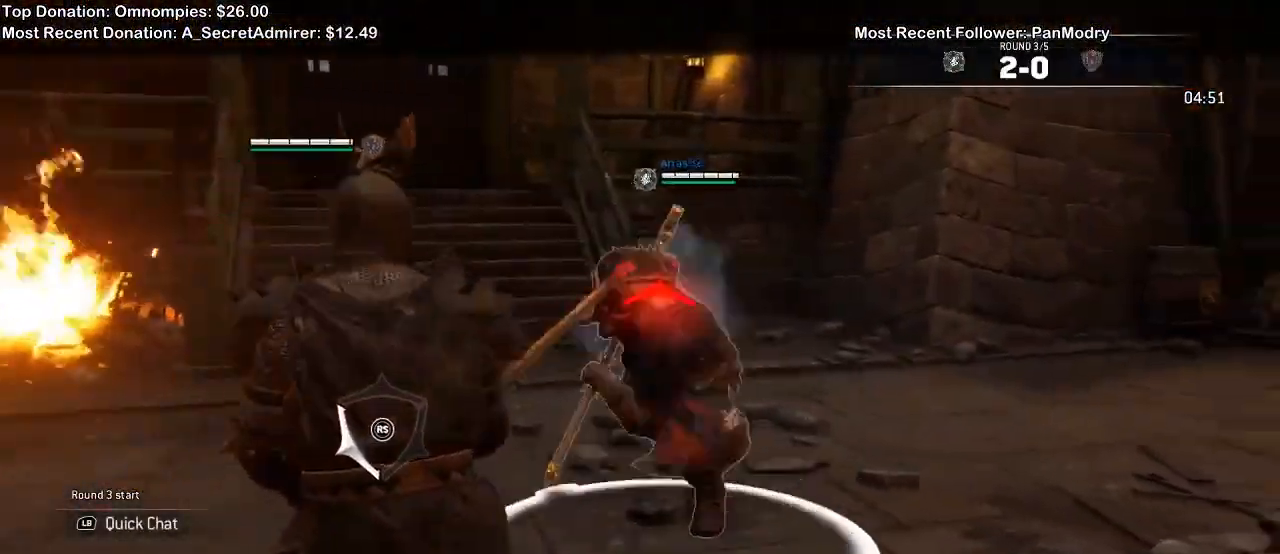
{"dt_ms": 500, "buttons": ["L2"], "left_stick": "center", "right_stick": "up", "events": [[67, "right_stick", "up"]]}
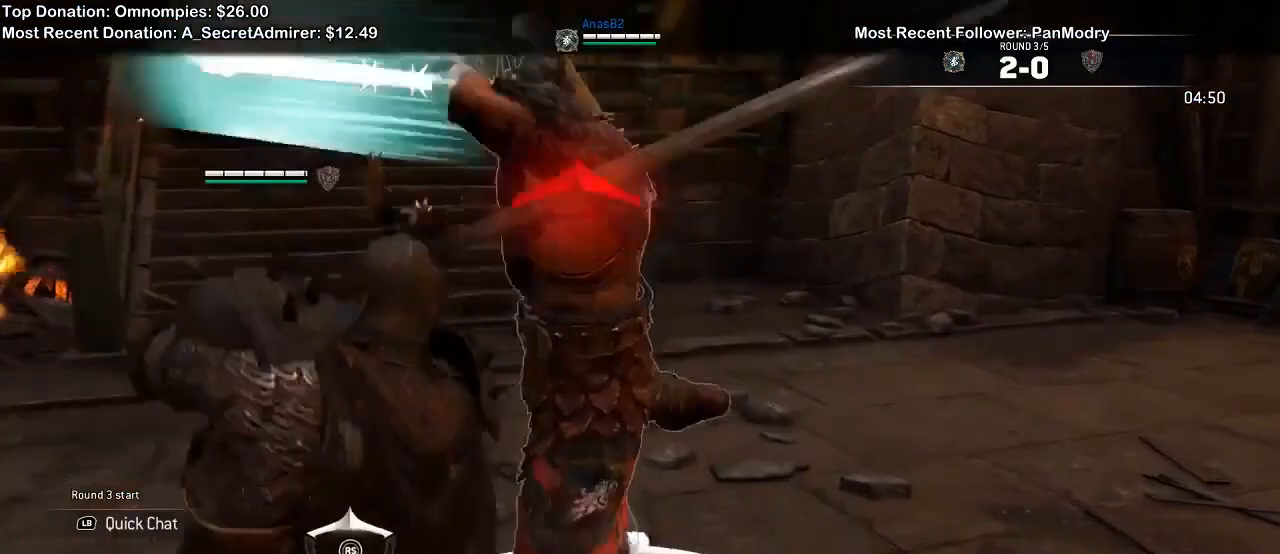
{"dt_ms": 500, "buttons": ["L2"], "left_stick": "left", "right_stick": "center", "events": [[67, "right_stick", "center"], [433, "left_stick", "left"]]}
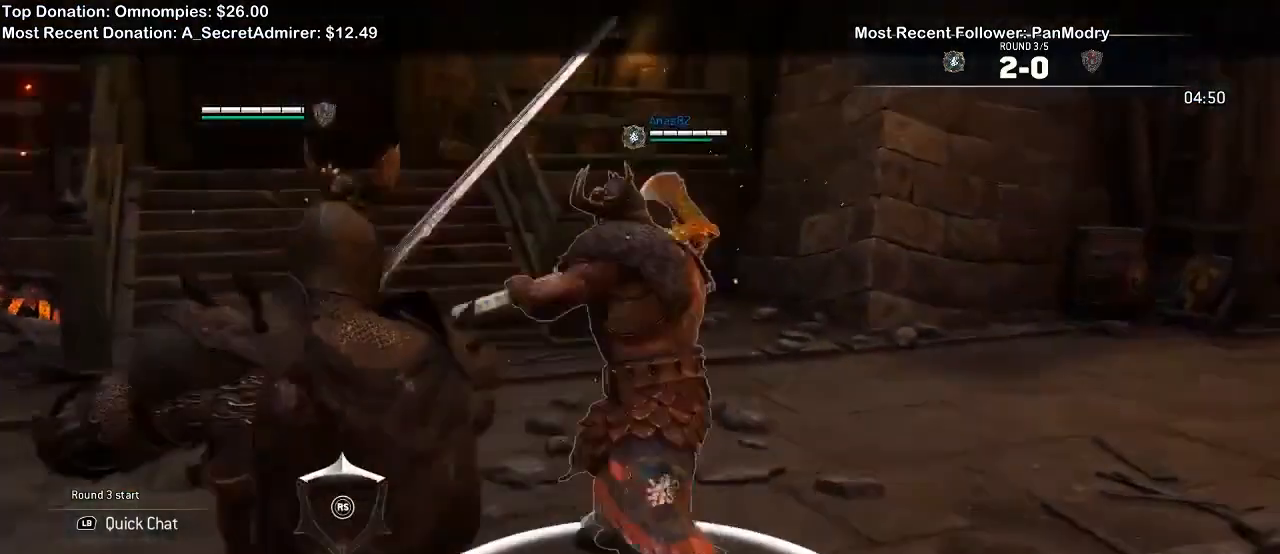
{"dt_ms": 500, "buttons": ["L2"], "left_stick": "center", "right_stick": "center", "events": [[33, "R1", "down"], [33, "R2", "down"], [267, "R1", "up"], [267, "left_stick", "center"], [300, "R2", "up"]]}
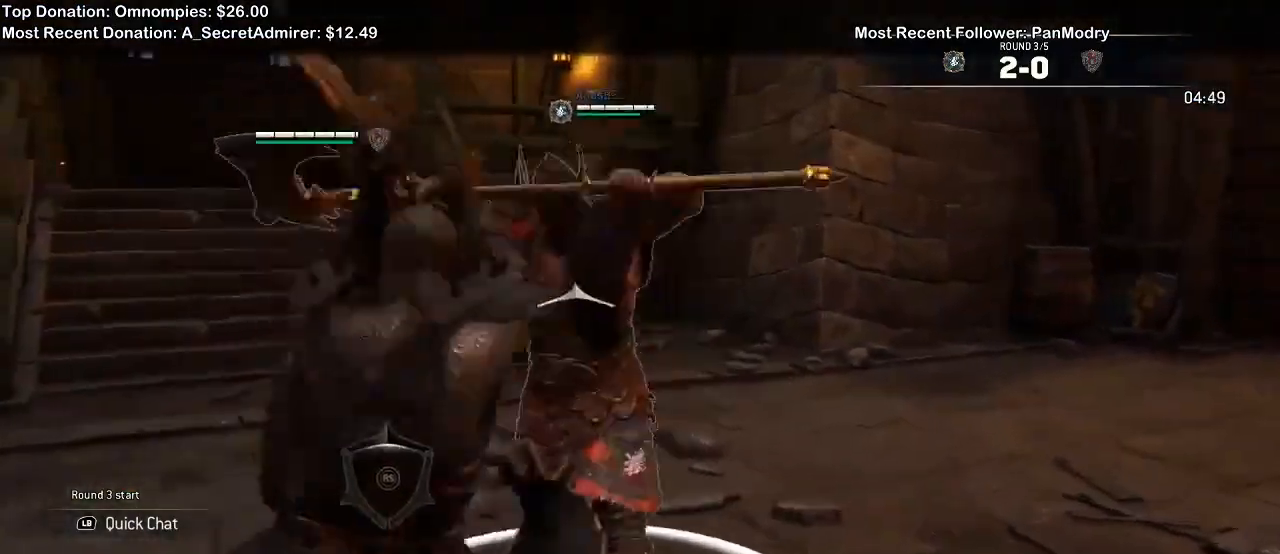
{"dt_ms": 1000, "buttons": ["L2", "R1", "R2"], "left_stick": "left", "right_stick": "center"}
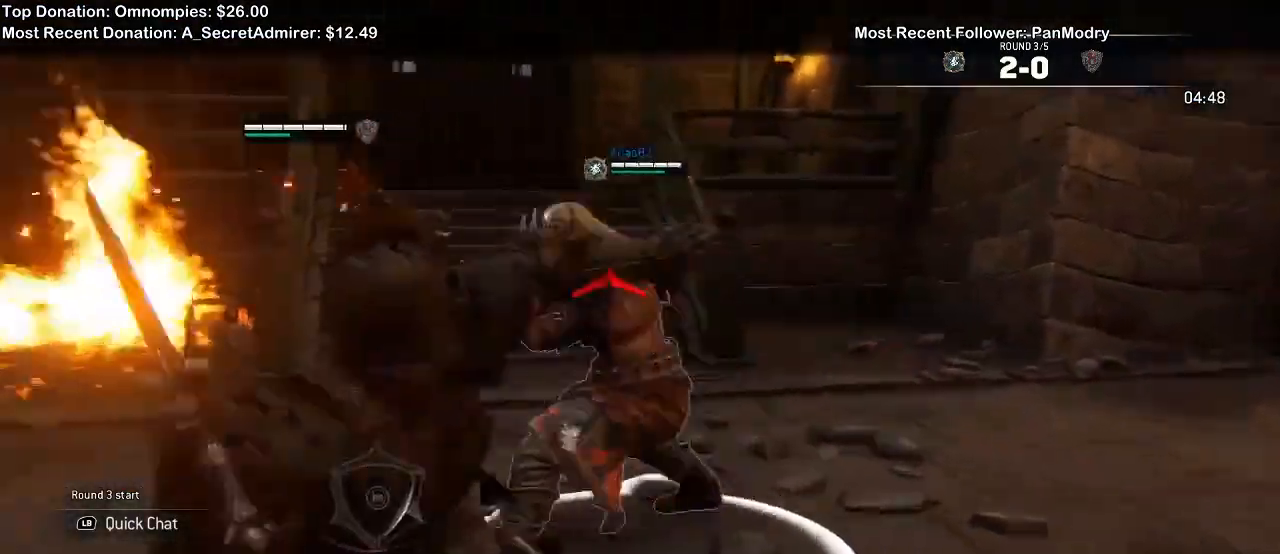
{"dt_ms": 500, "buttons": ["L2"], "left_stick": "down-left", "right_stick": "center", "events": [[33, "left_stick", "up-left"], [100, "R1", "up"], [167, "R2", "up"], [300, "left_stick", "left"], [500, "left_stick", "down-left"]]}
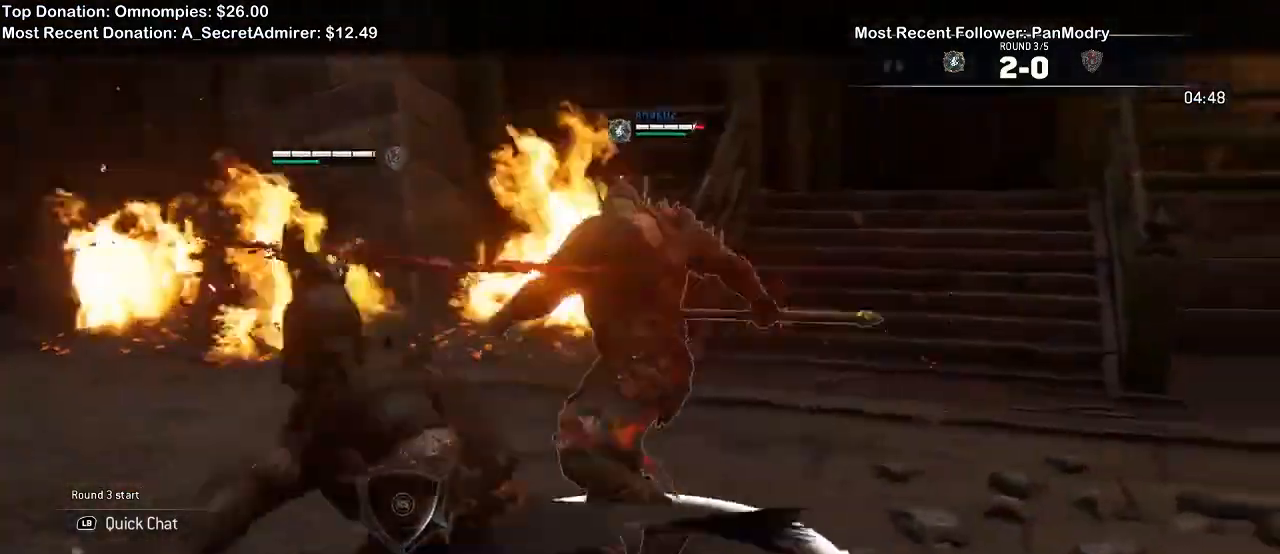
{"dt_ms": 500, "buttons": ["L2"], "left_stick": "down-right", "right_stick": "center"}
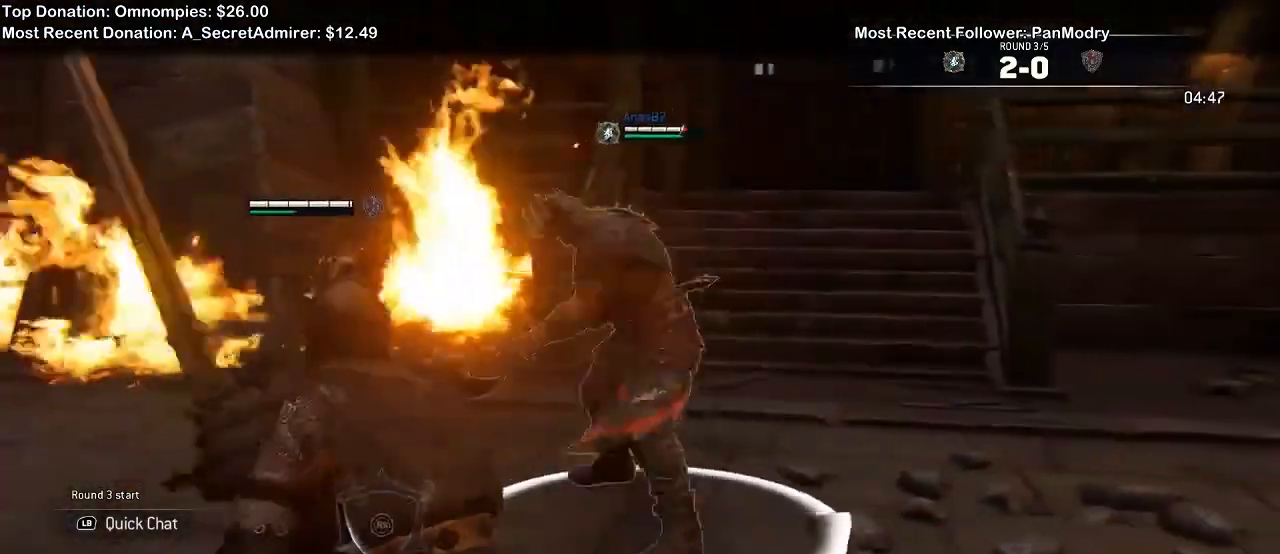
{"dt_ms": 500, "buttons": ["L2"], "left_stick": "down-right", "right_stick": "up", "events": [[267, "right_stick", "up"]]}
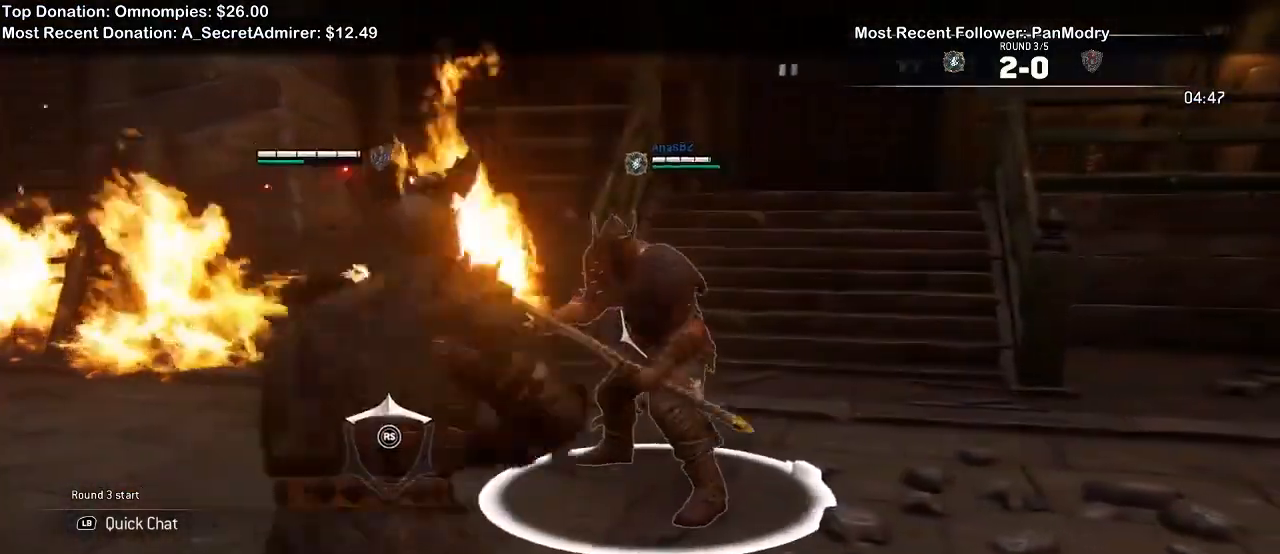
{"dt_ms": 500, "buttons": ["L2"], "left_stick": "down-right", "right_stick": "left", "events": [[333, "right_stick", "left"]]}
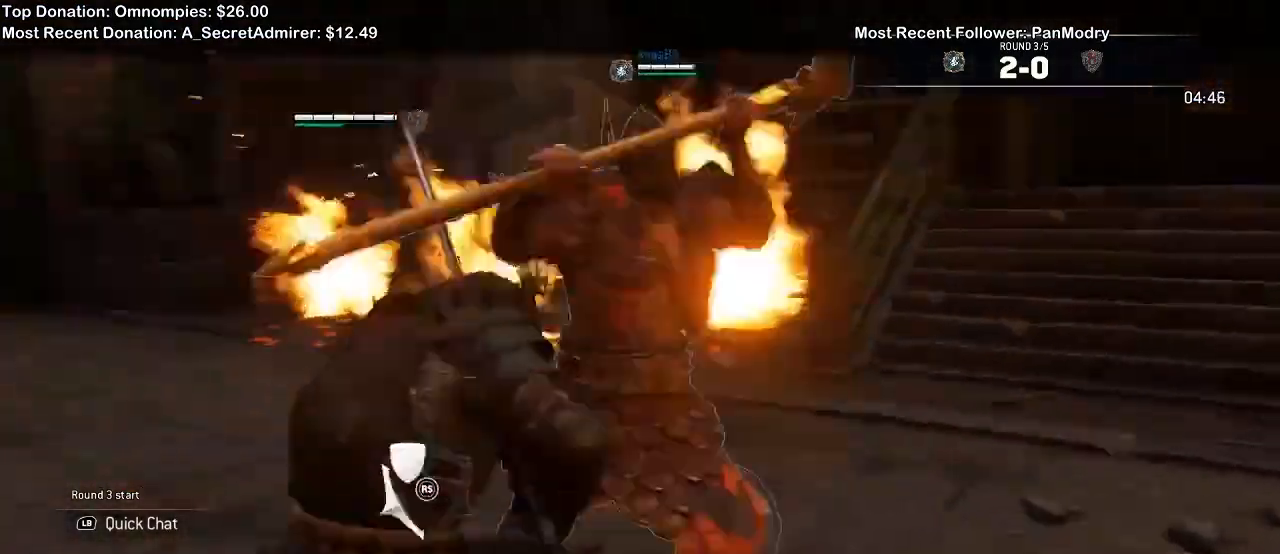
{"dt_ms": 500, "buttons": ["L2"], "left_stick": "down", "right_stick": "center"}
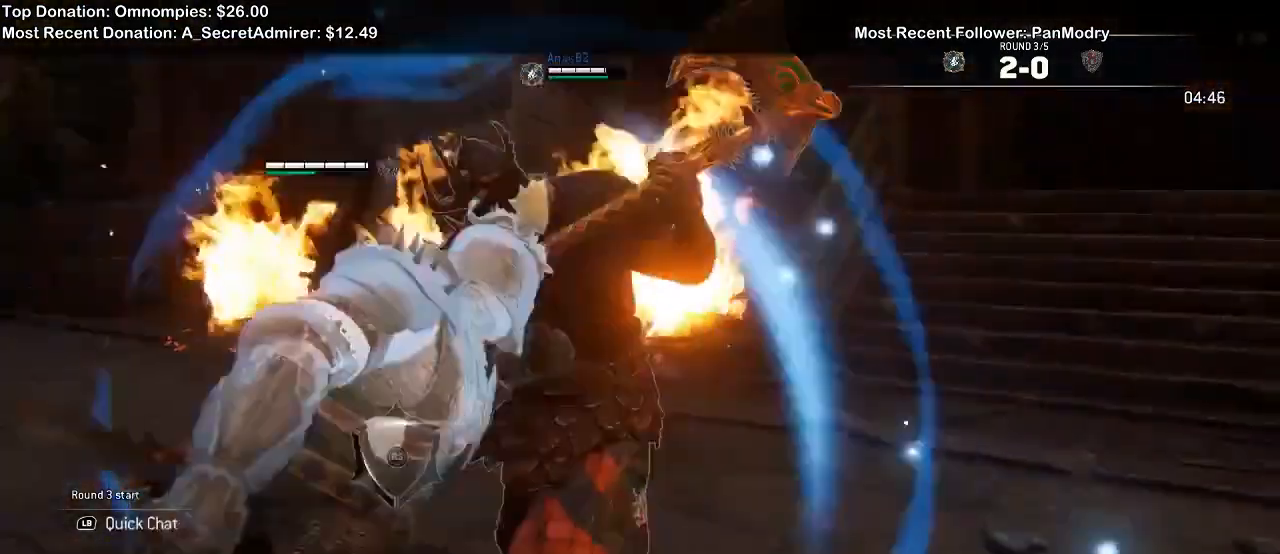
{"dt_ms": 1000, "buttons": ["L2"], "left_stick": "down-right", "right_stick": "left"}